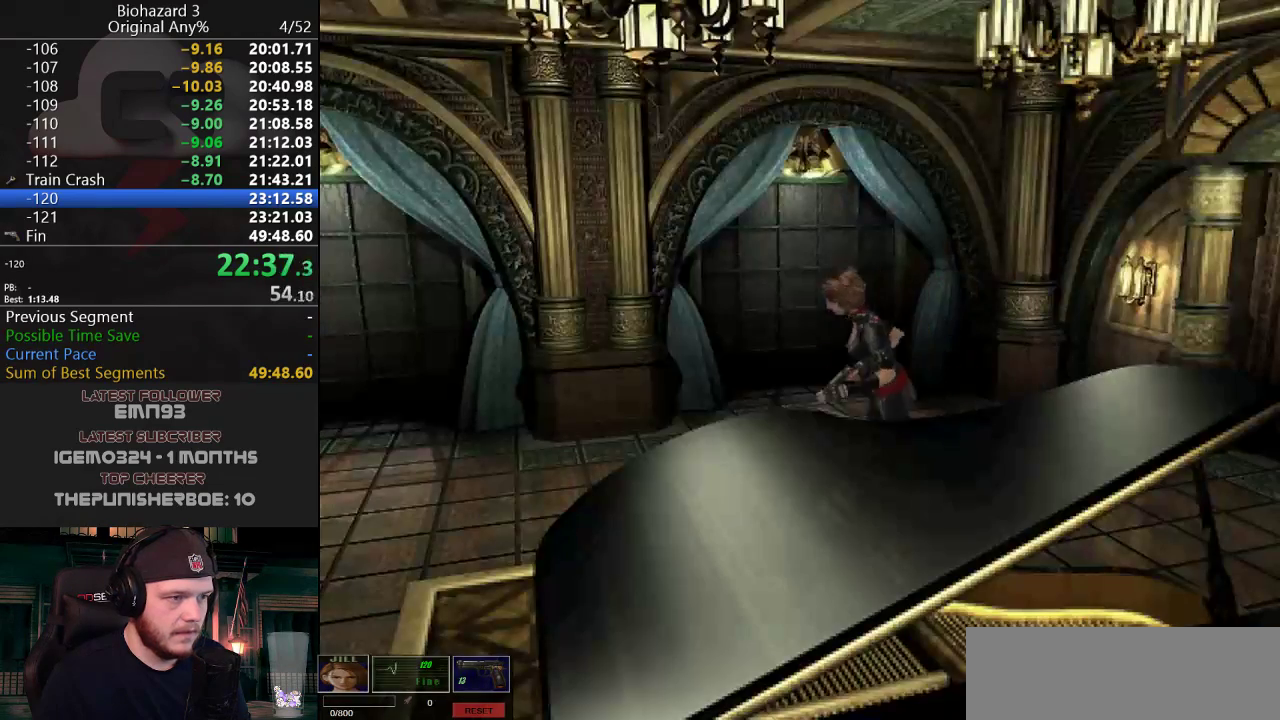
Gameplay with keyboard; each line is a JSON object with the keys held at the frame after it. "events" lists presses ("down") and releases ("up") of "a", "d", "e", "f", "g", "h", "j", "obj", "qt", "s", "w" and "y" between this image and that frame as [ms after this image, input, new state], when the widget could be followed in between. No other keys are recorded. Mouse input is not recorded. Key names are as the overlay labels them; some are game actions (e.g. jump) rather than physical keys.
{"keys": ["g", "j", "w"], "events": [[201, "g", "down"]]}
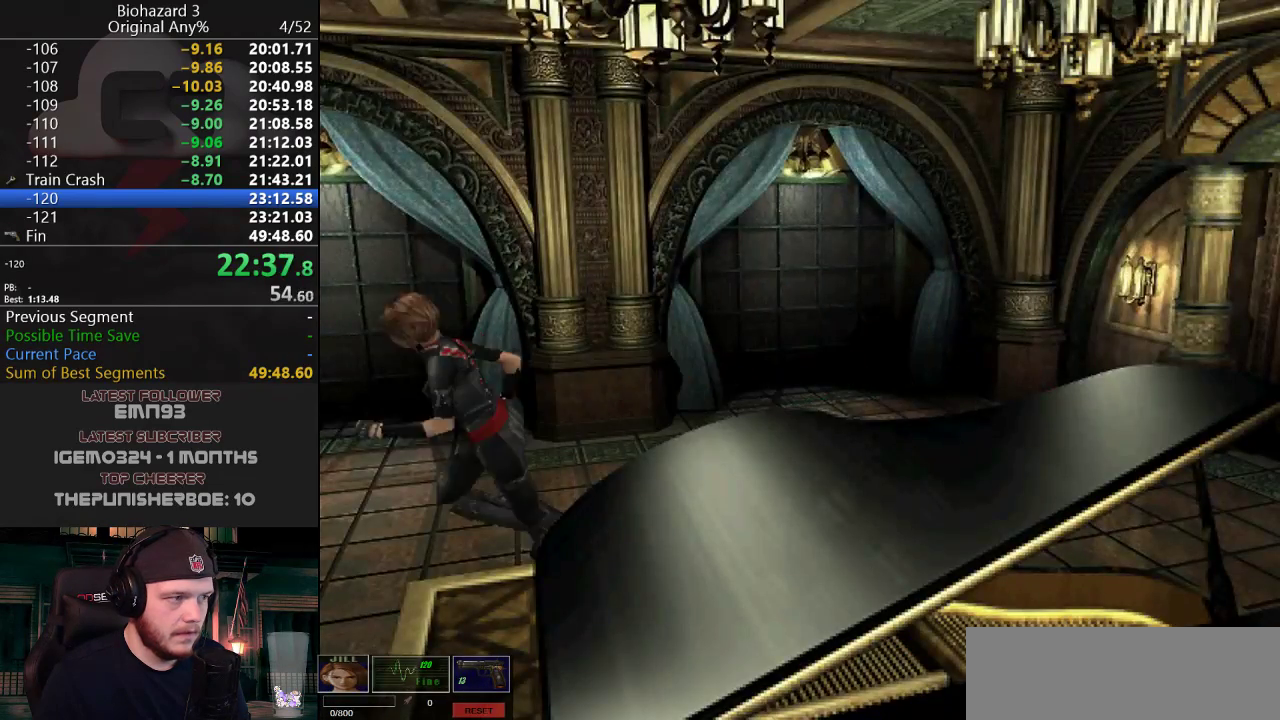
{"keys": ["g", "j", "w"], "events": []}
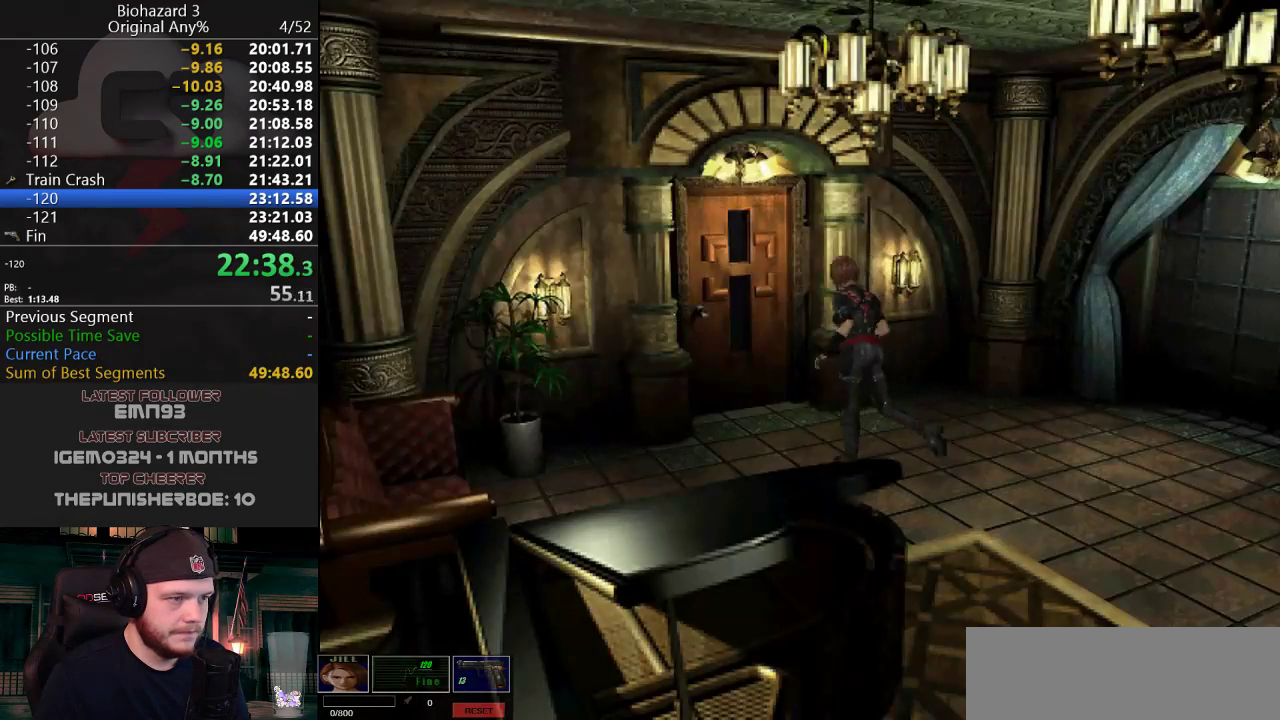
{"keys": ["g", "j", "w"], "events": []}
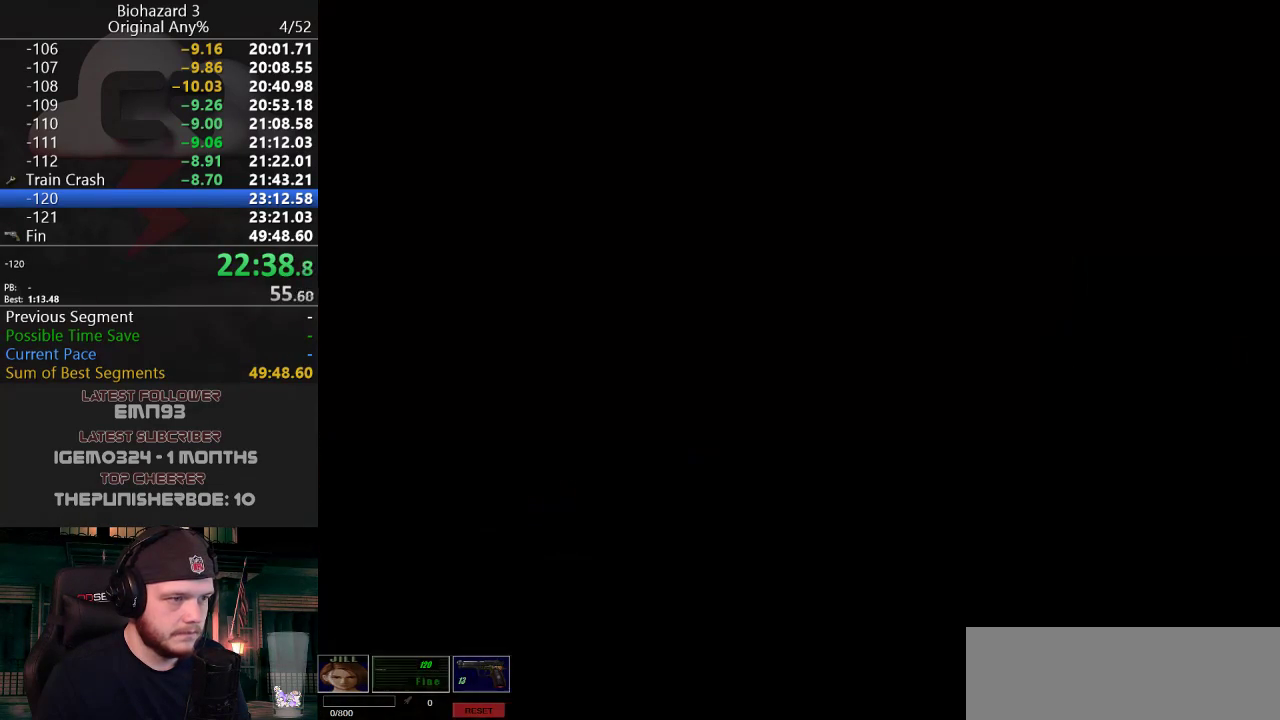
{"keys": ["w"], "events": [[150, "g", "up"], [150, "j", "up"], [150, "w", "up"], [384, "w", "down"]]}
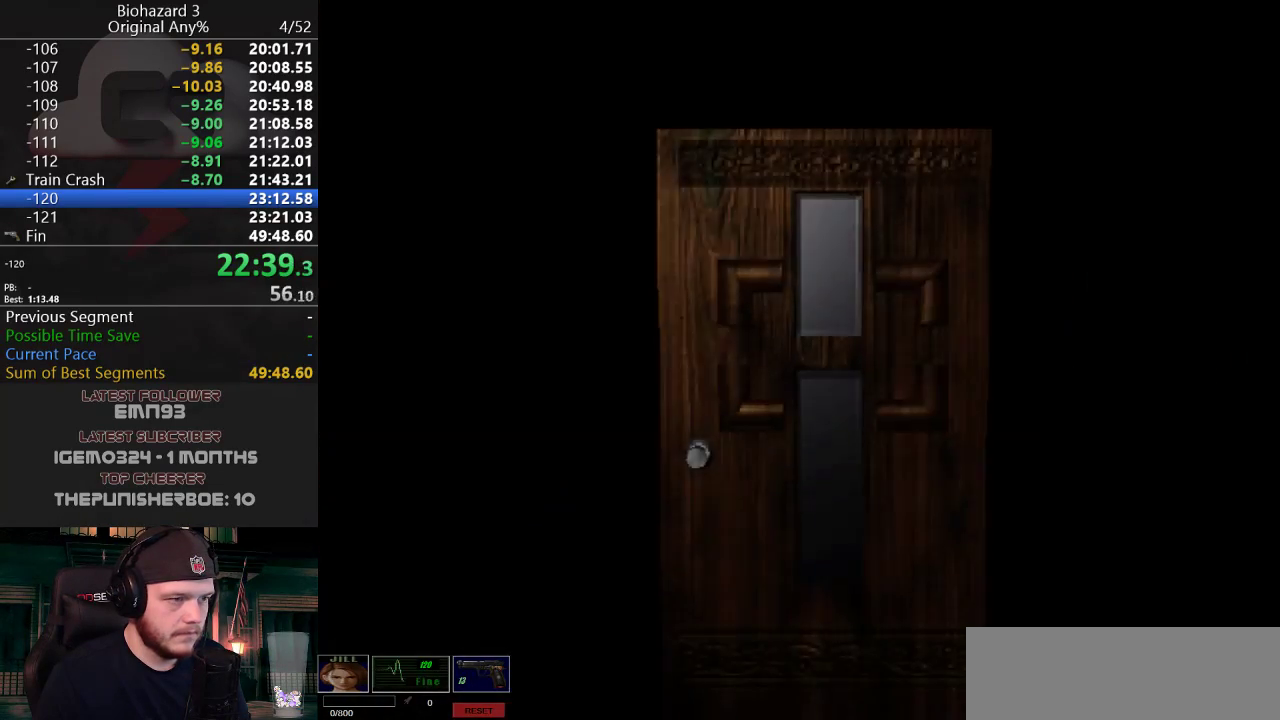
{"keys": ["w"], "events": []}
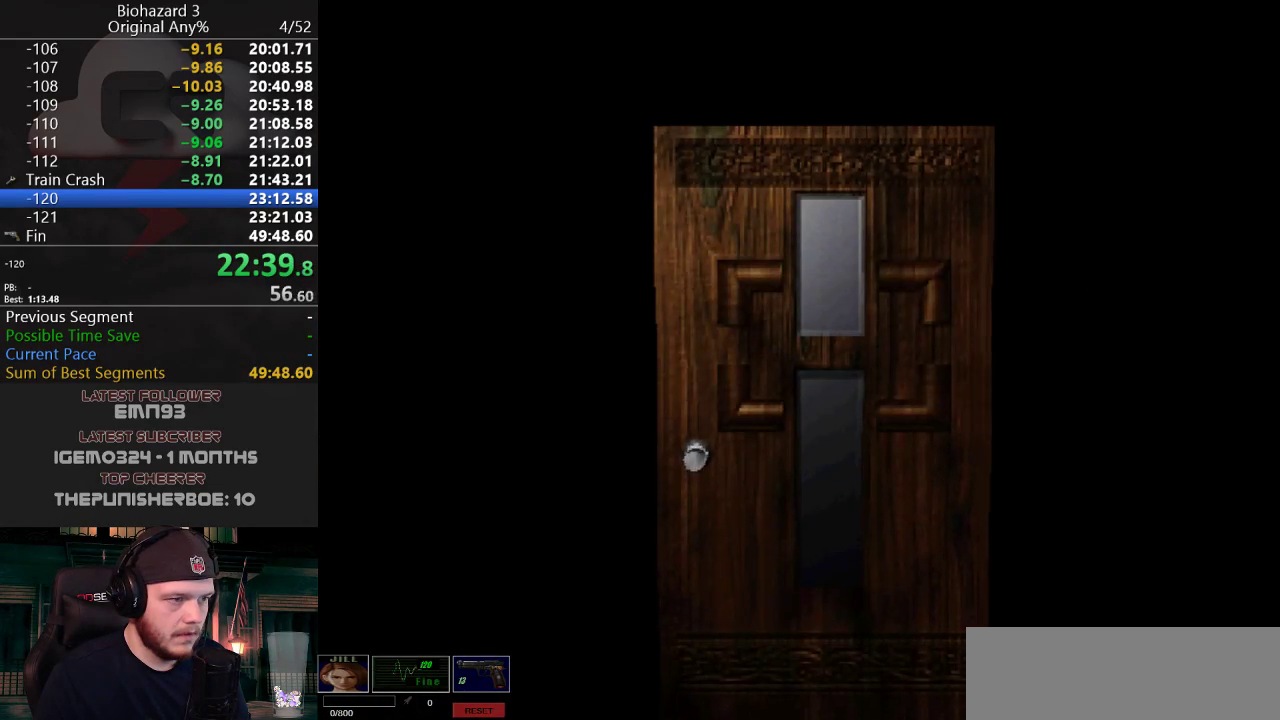
{"keys": ["j", "w"], "events": [[33, "f", "down"], [183, "j", "down"], [234, "f", "up"]]}
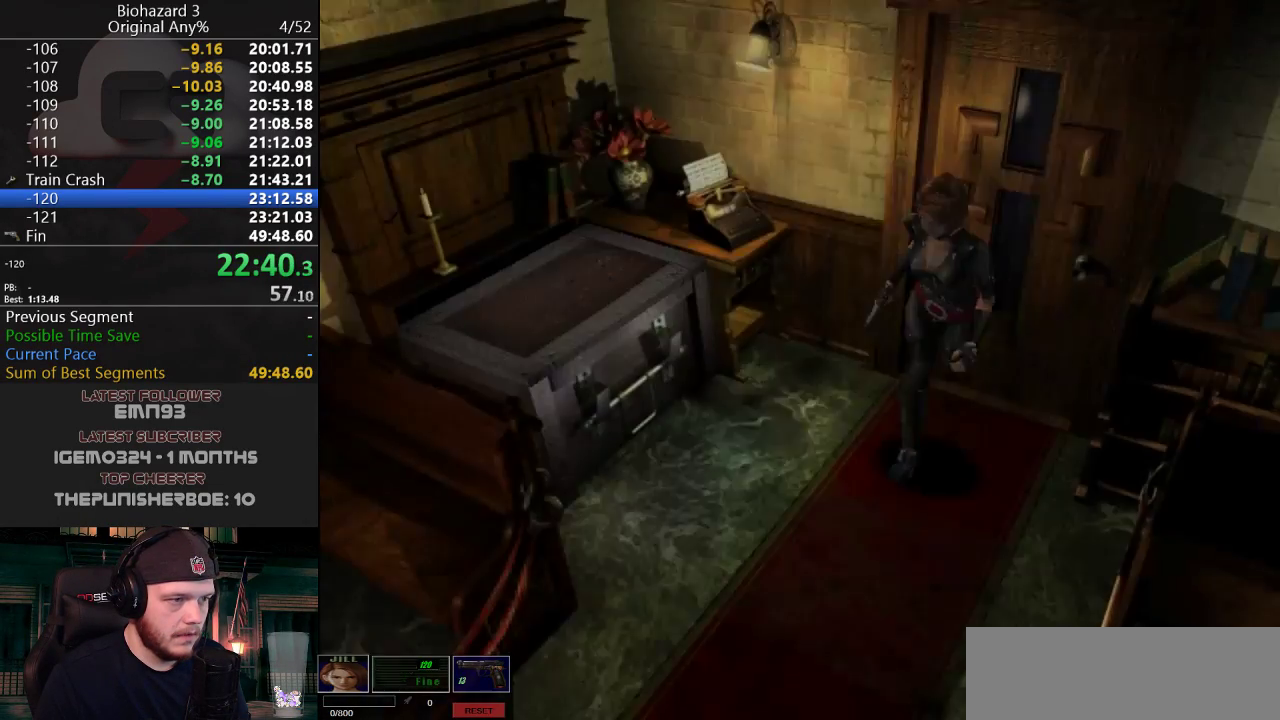
{"keys": ["j", "w"], "events": []}
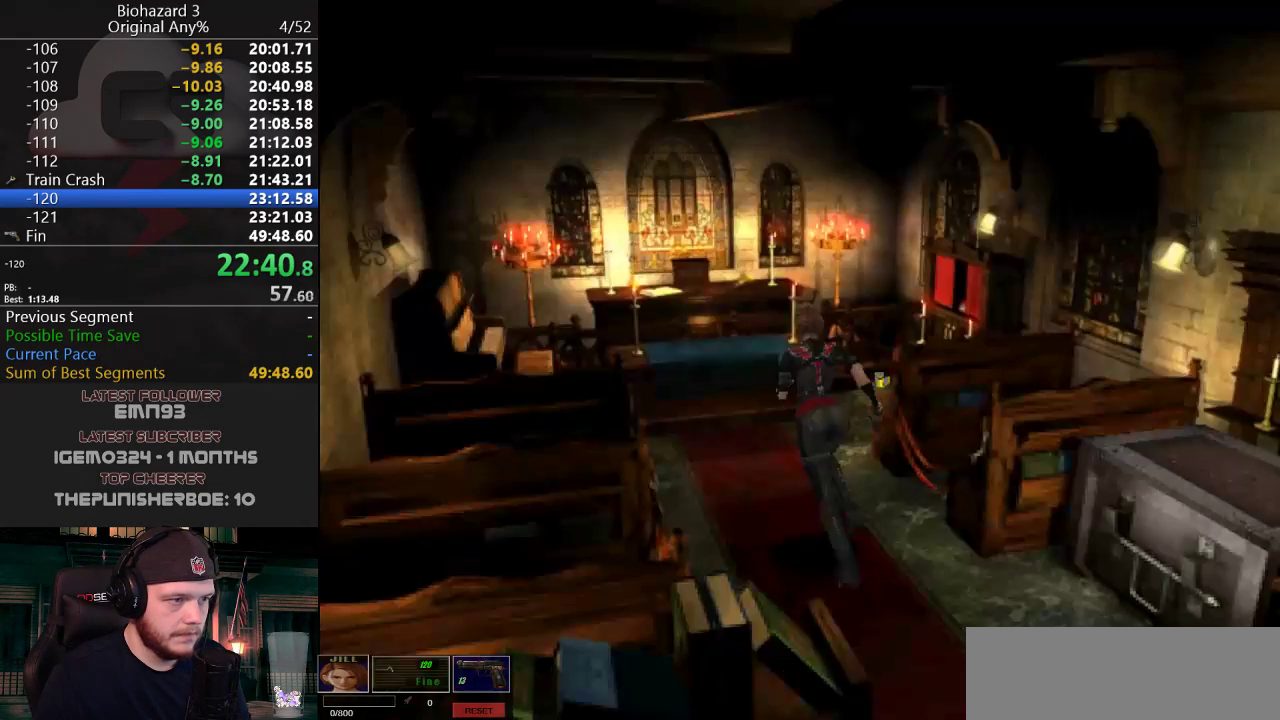
{"keys": ["a", "j", "w"], "events": [[350, "a", "down"]]}
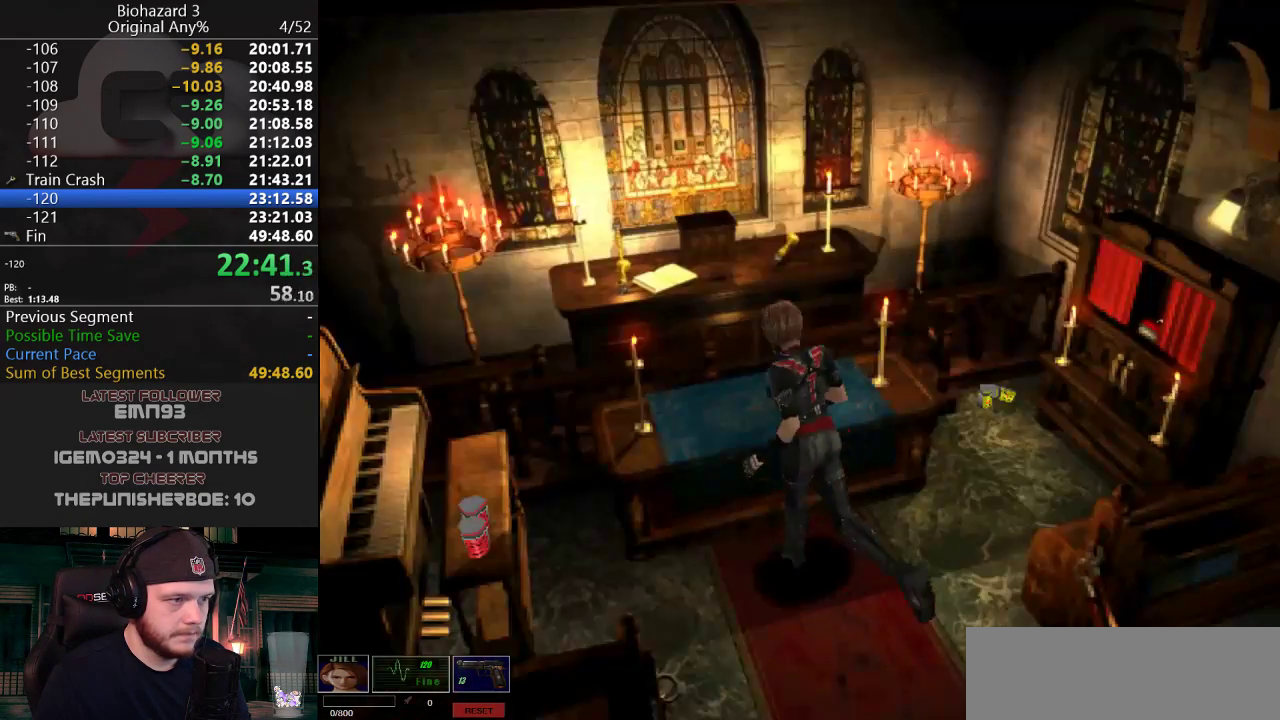
{"keys": ["a", "g", "j", "w"], "events": [[418, "g", "down"]]}
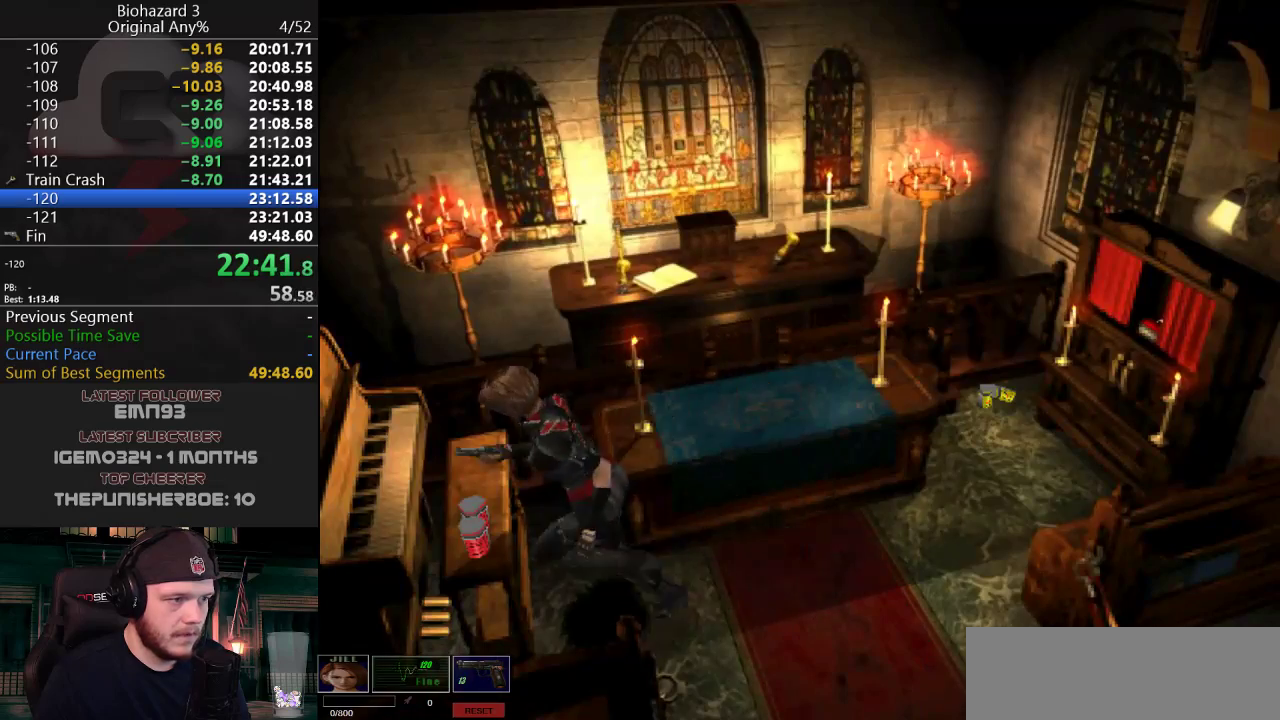
{"keys": ["j"], "events": [[67, "a", "up"], [117, "g", "up"], [167, "g", "down"], [167, "w", "up"], [217, "g", "up"], [267, "g", "down"], [301, "g", "up"], [351, "g", "down"], [401, "g", "up"], [451, "g", "down"], [501, "g", "up"]]}
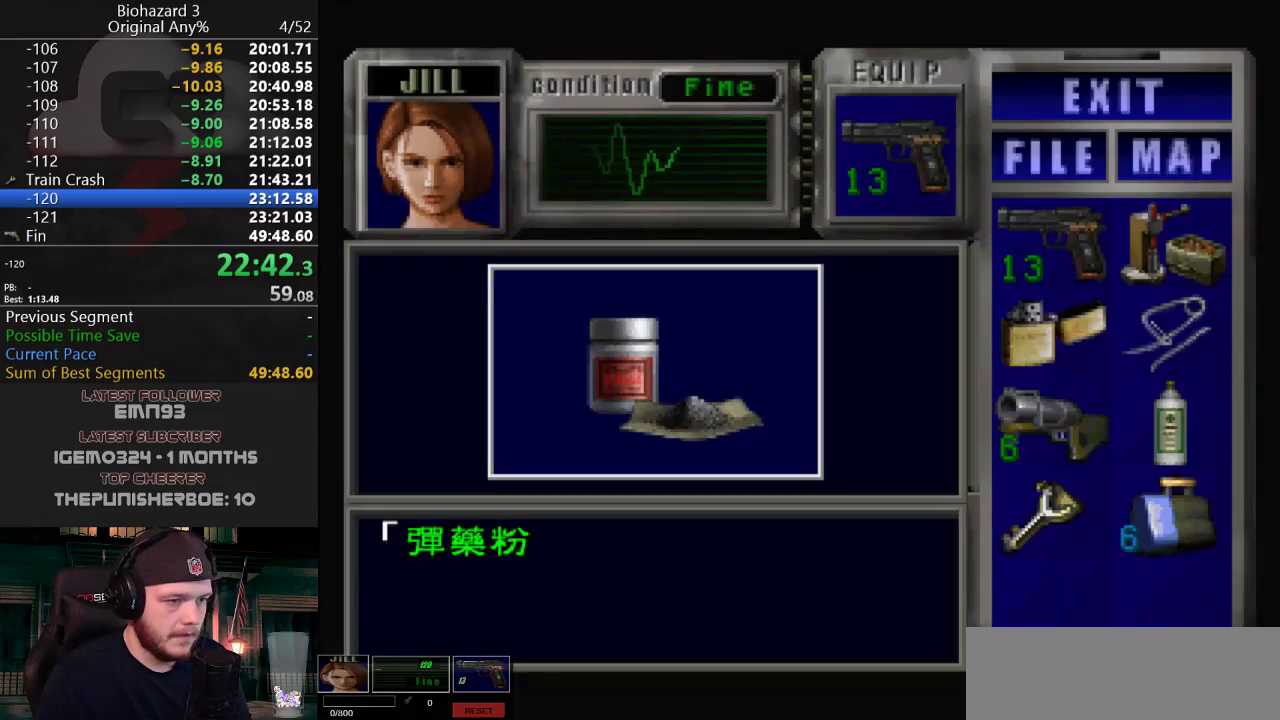
{"keys": ["e", "j"], "events": [[33, "g", "down"], [83, "g", "up"], [133, "g", "down"], [183, "g", "up"], [233, "g", "down"], [283, "g", "up"], [317, "g", "down"], [367, "g", "up"], [417, "e", "down"], [417, "g", "down"], [467, "g", "up"]]}
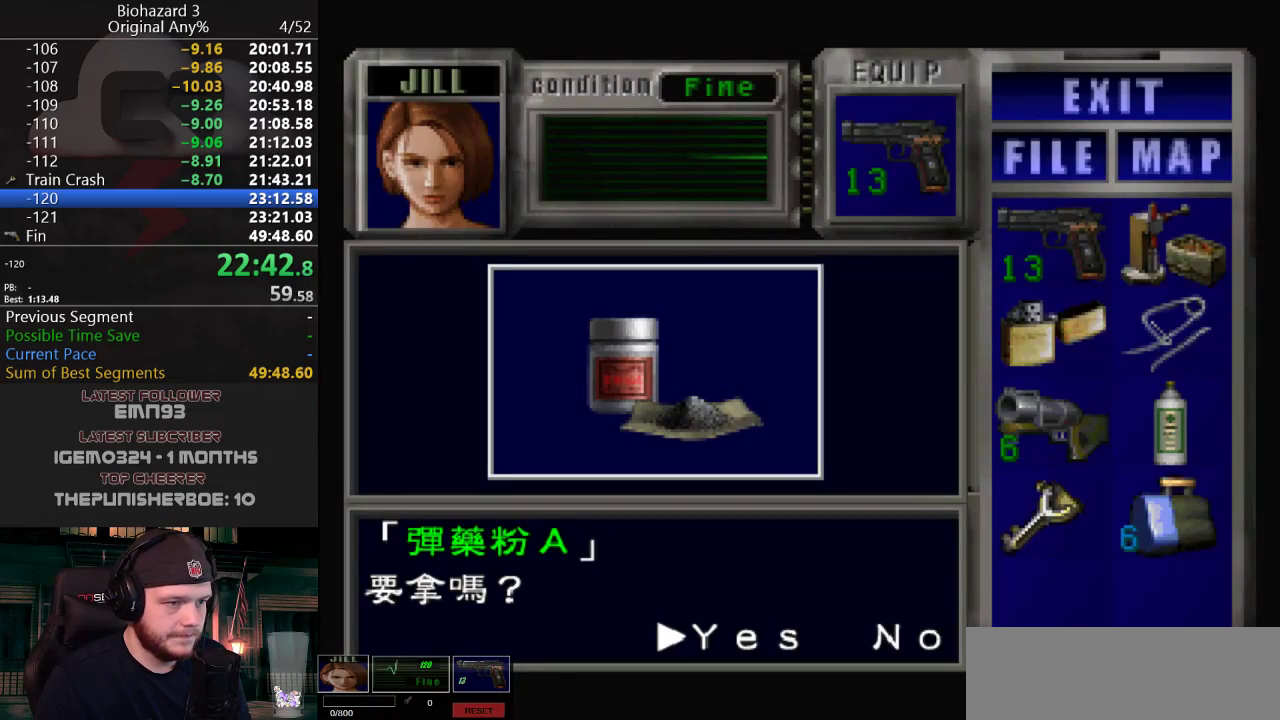
{"keys": ["j"], "events": [[17, "e", "up"], [17, "g", "down"], [50, "g", "up"], [251, "g", "down"], [284, "g", "up"], [334, "g", "down"], [384, "g", "up"], [434, "g", "down"], [484, "g", "up"]]}
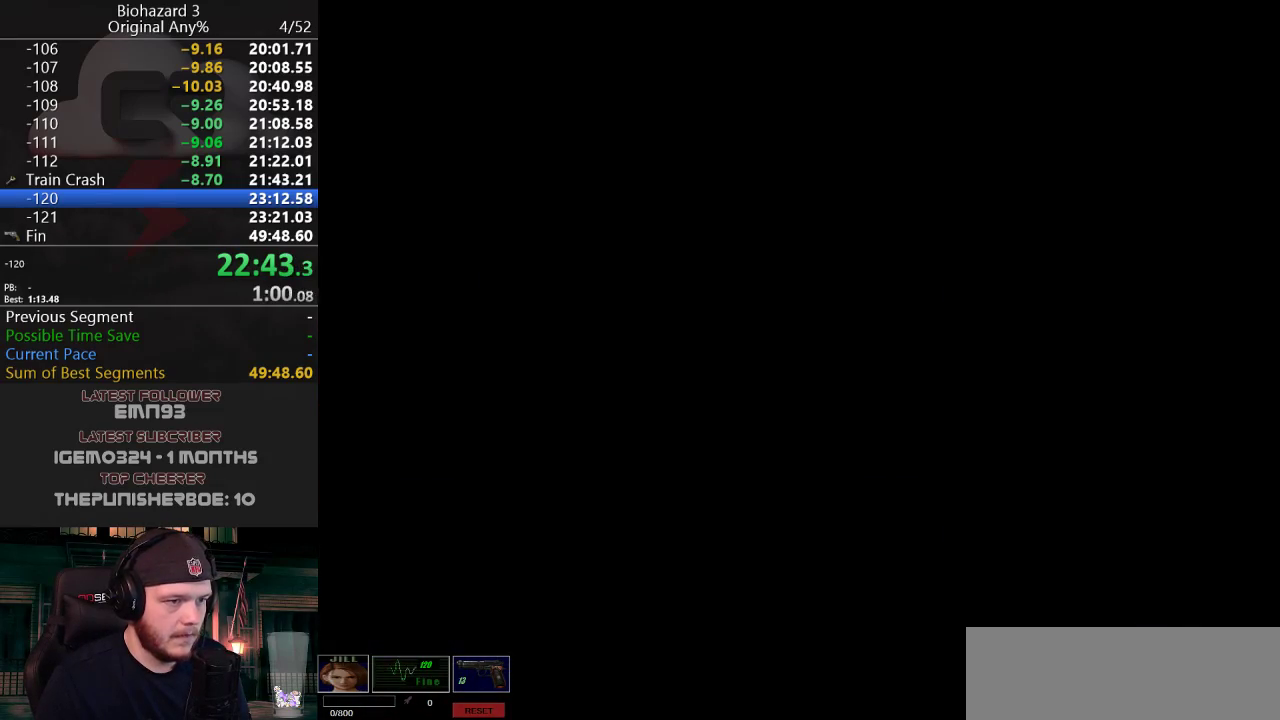
{"keys": ["a", "g", "j"], "events": [[16, "g", "down"], [67, "g", "up"], [117, "g", "down"], [167, "g", "up"], [217, "g", "down"], [267, "g", "up"], [300, "g", "down"], [350, "g", "up"], [400, "g", "down"], [450, "a", "down"], [450, "g", "up"], [500, "g", "down"]]}
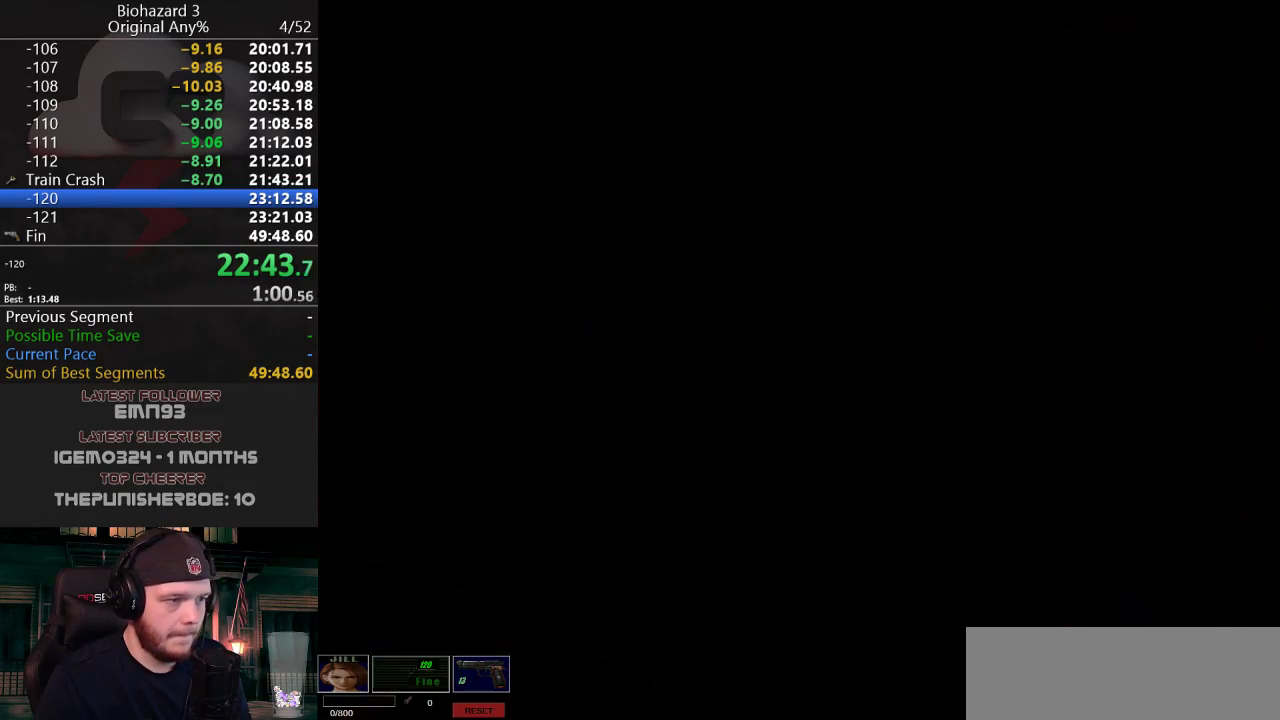
{"keys": ["g", "j"], "events": [[34, "g", "up"], [84, "a", "up"], [84, "g", "down"], [134, "g", "up"], [184, "g", "down"], [234, "g", "up"], [267, "g", "down"], [317, "g", "up"], [367, "g", "down"], [417, "g", "up"], [467, "g", "down"]]}
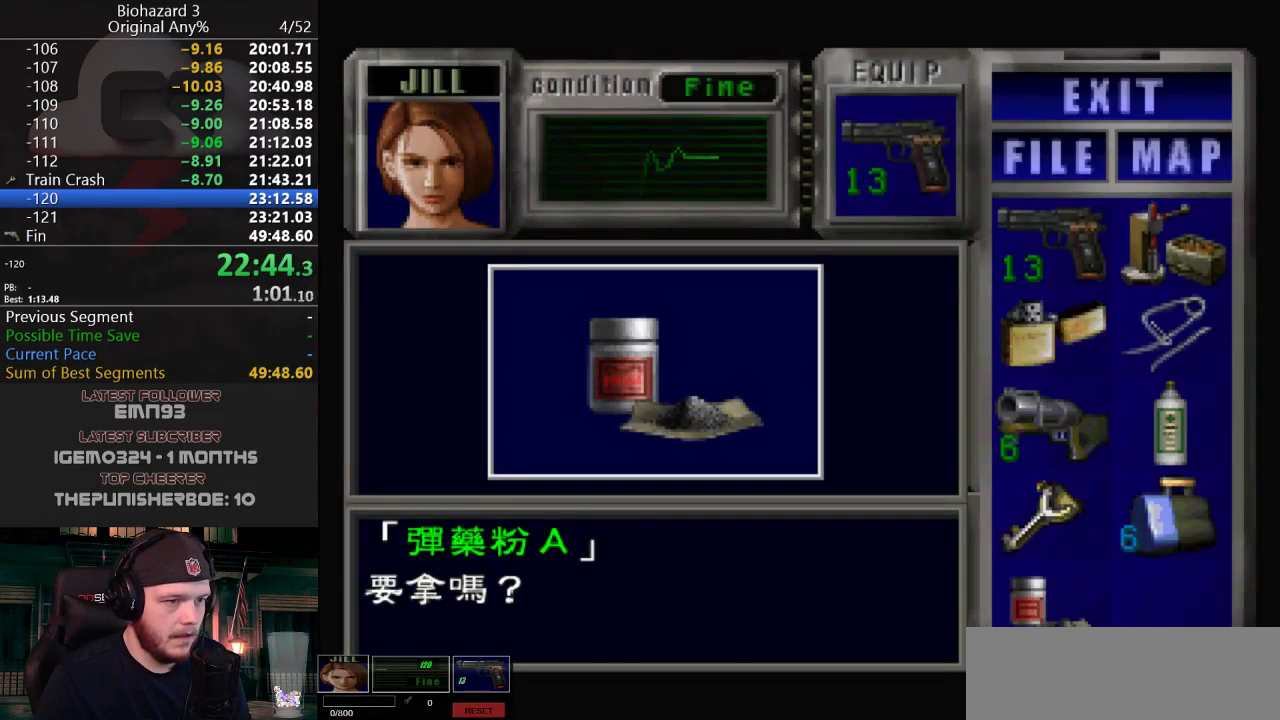
{"keys": ["g", "j"], "events": [[50, "g", "up"], [100, "g", "down"], [150, "g", "up"], [200, "e", "down"], [200, "g", "down"], [250, "g", "up"], [283, "e", "up"], [283, "g", "down"], [333, "g", "up"], [383, "g", "down"], [434, "g", "up"], [484, "g", "down"]]}
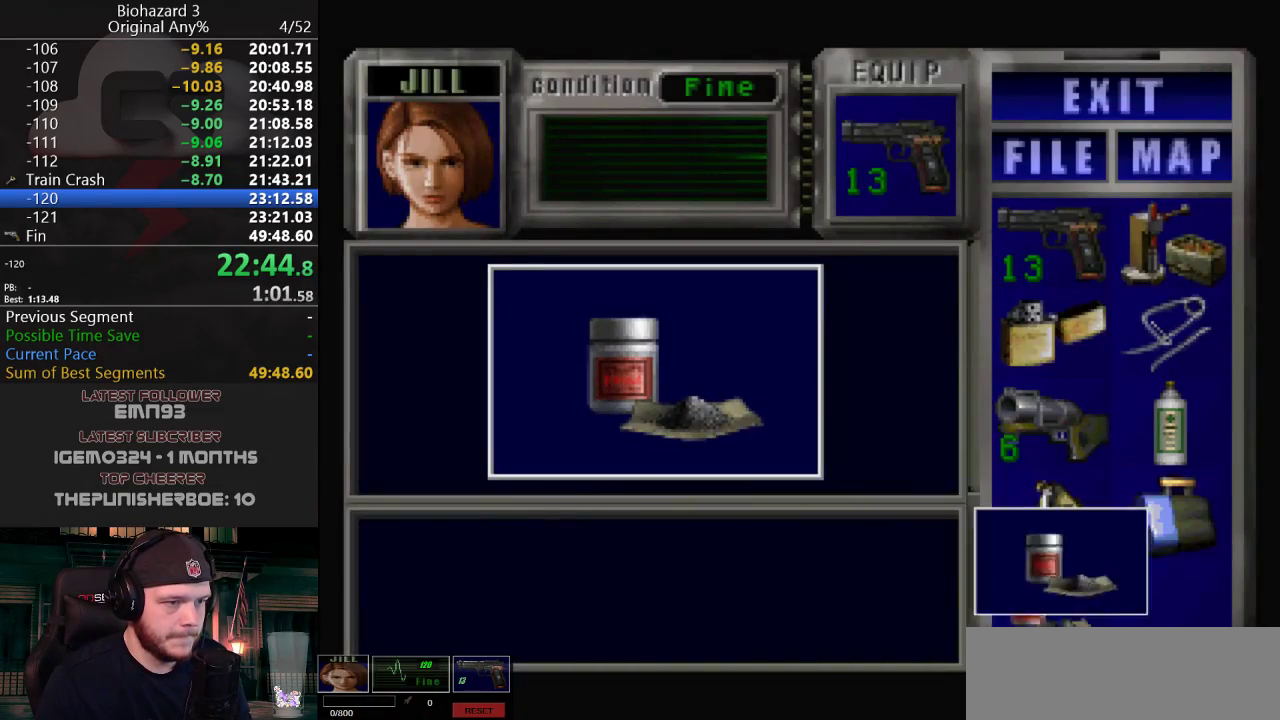
{"keys": ["y"], "events": [[17, "g", "up"], [67, "g", "down"], [117, "g", "up"], [167, "g", "down"], [217, "g", "up"], [251, "g", "down"], [301, "g", "up"], [351, "j", "up"], [451, "y", "down"]]}
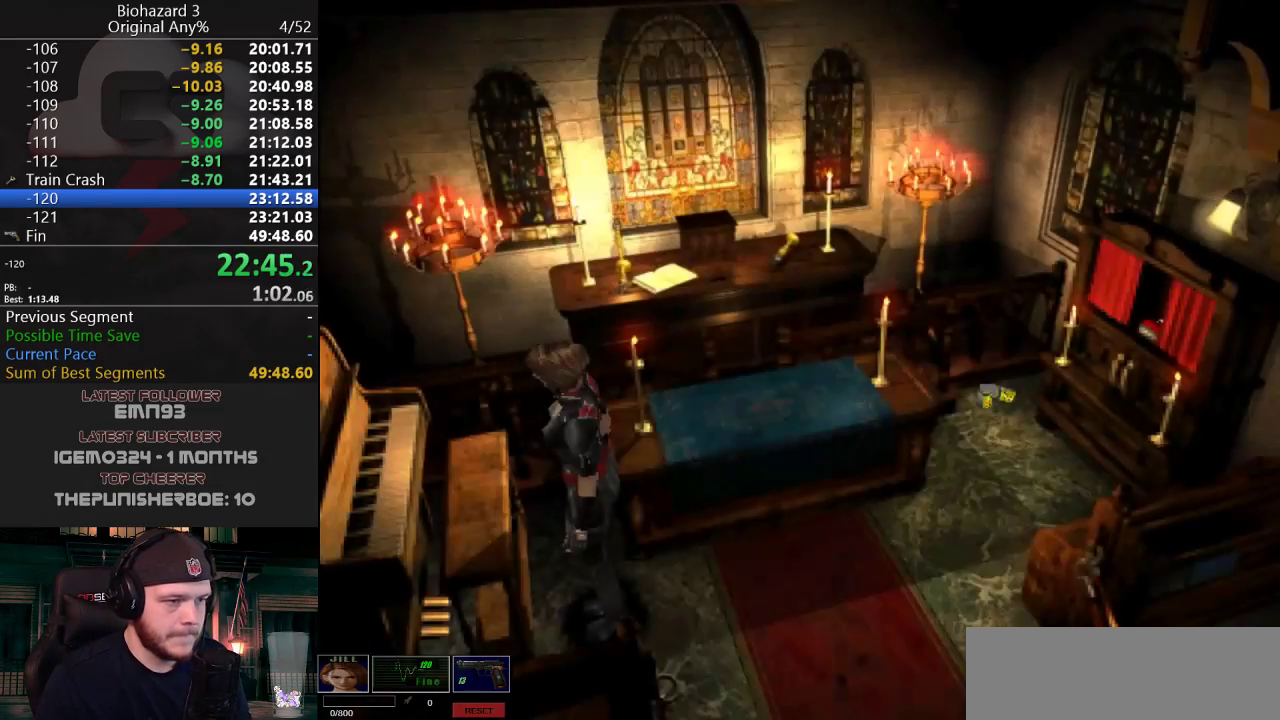
{"keys": [], "events": [[33, "y", "up"], [233, "y", "down"], [317, "y", "up"]]}
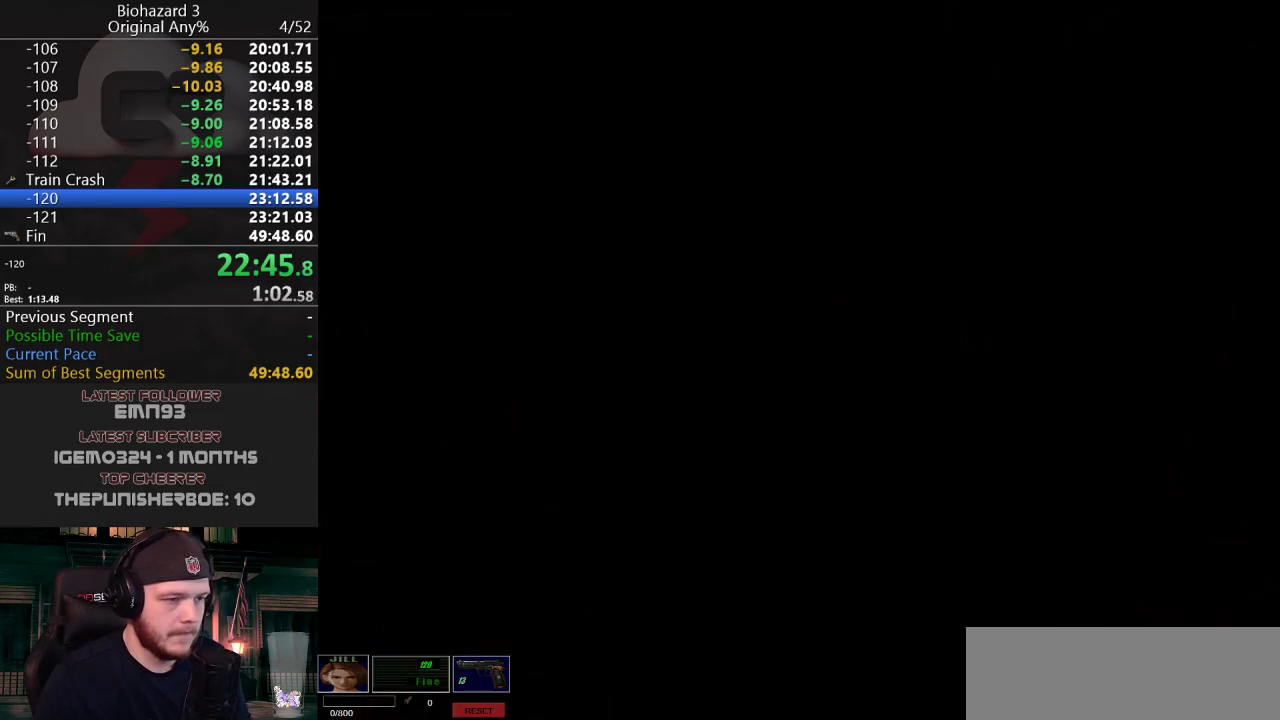
{"keys": ["d"], "events": [[251, "s", "down"], [334, "d", "down"], [334, "s", "up"]]}
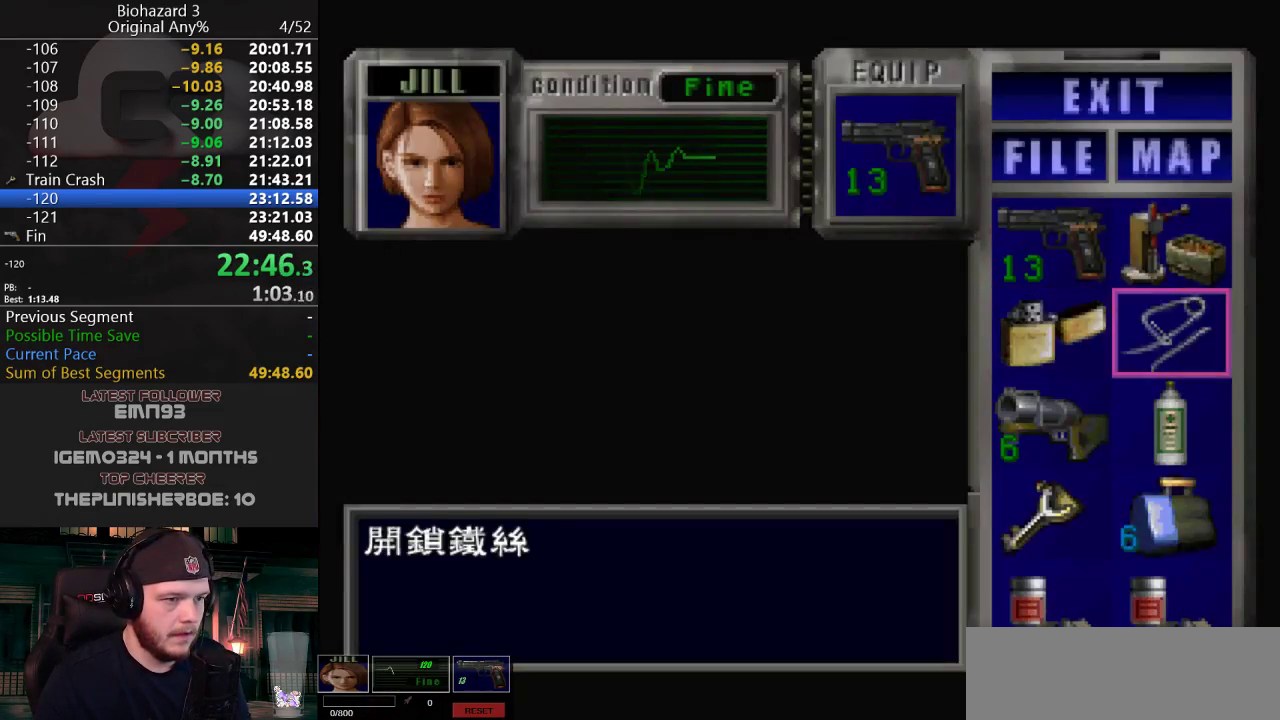
{"keys": ["s"], "events": [[16, "d", "up"], [16, "s", "down"], [117, "s", "up"], [217, "s", "down"], [267, "s", "up"], [300, "g", "down"], [400, "g", "up"], [450, "s", "down"]]}
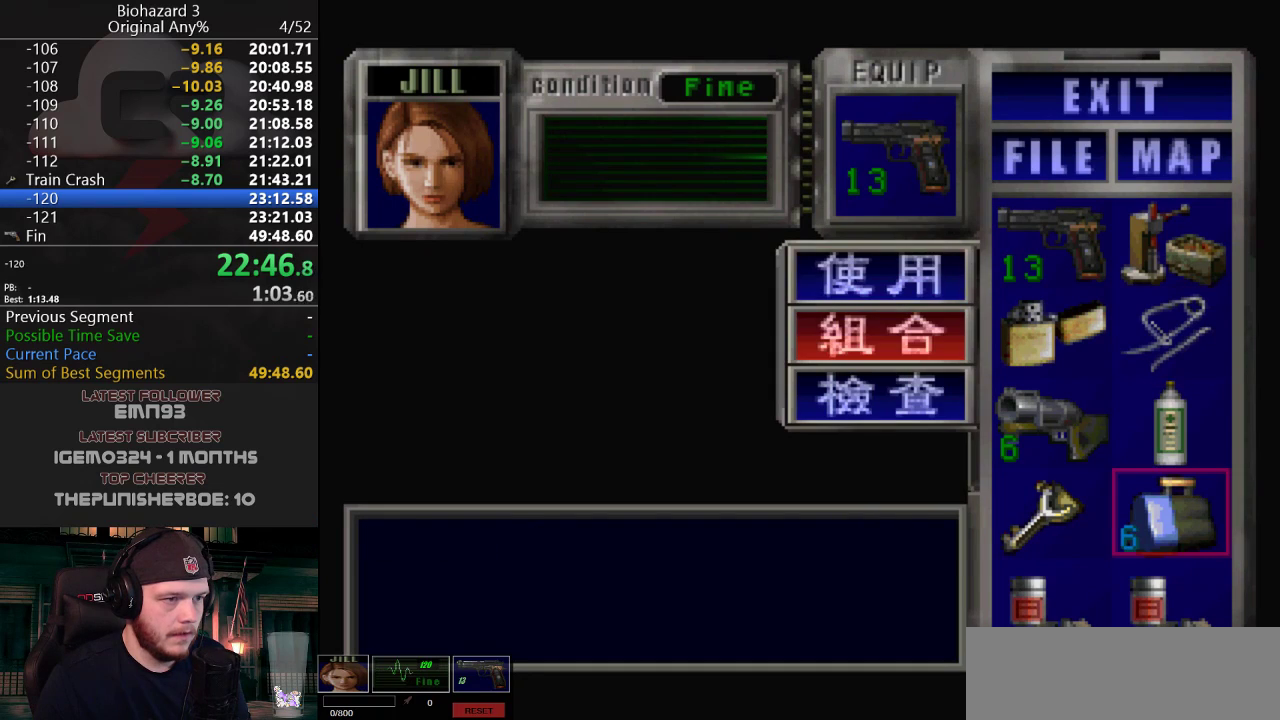
{"keys": ["w"], "events": [[34, "s", "up"], [84, "g", "down"], [184, "g", "up"], [234, "a", "down"], [317, "a", "up"], [417, "w", "down"]]}
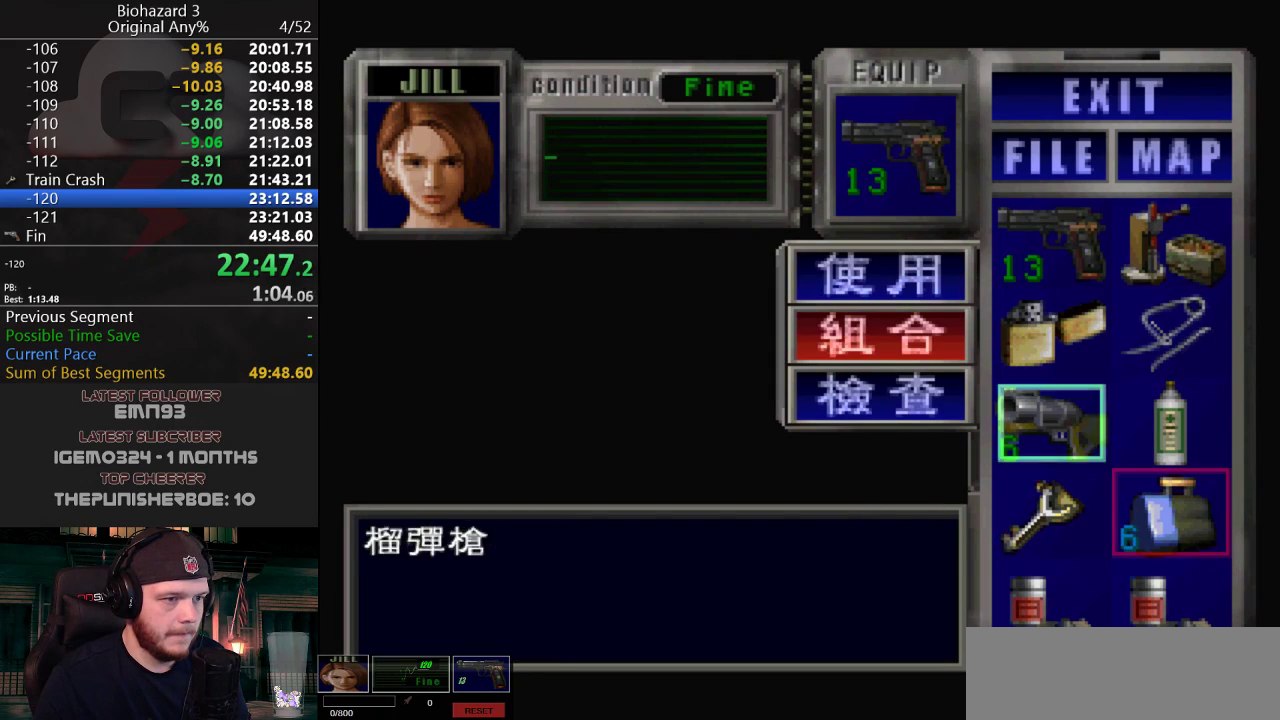
{"keys": [], "events": [[16, "g", "down"], [16, "w", "up"], [100, "g", "up"], [150, "g", "down"], [250, "g", "up"]]}
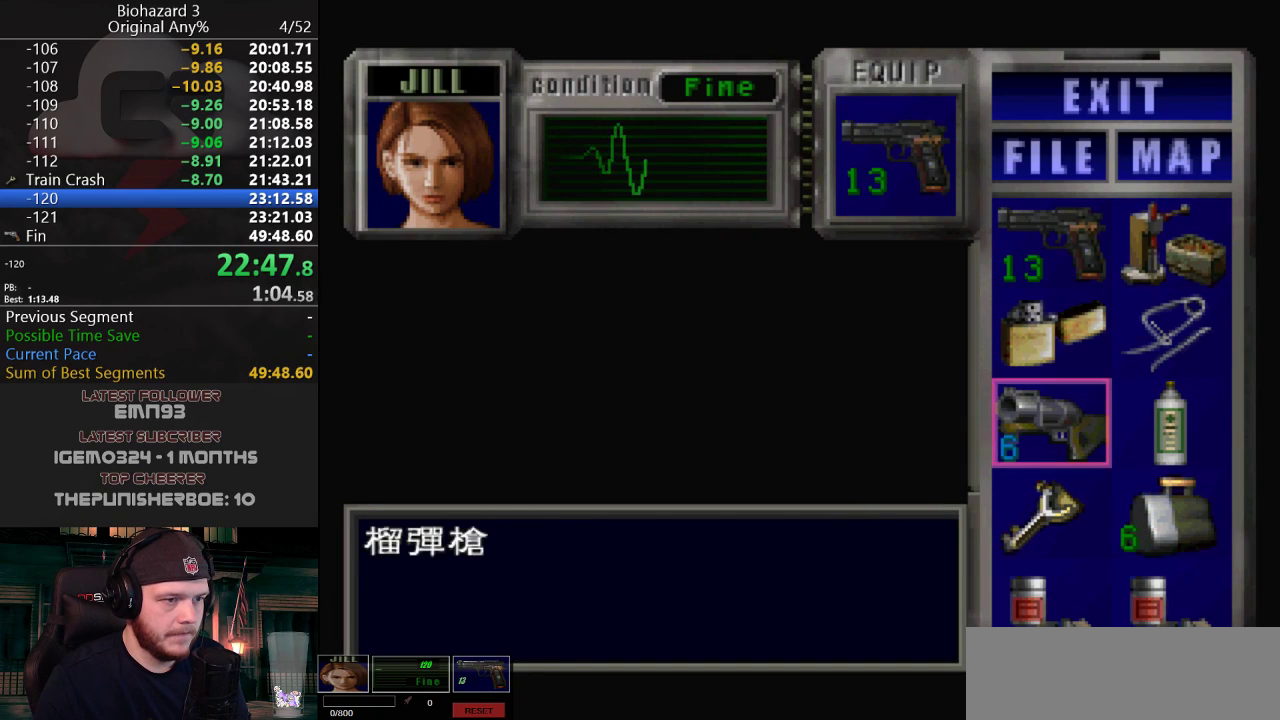
{"keys": [], "events": [[17, "s", "down"], [167, "d", "down"], [167, "s", "up"], [251, "d", "up"], [251, "g", "down"], [351, "g", "up"], [401, "s", "down"], [501, "s", "up"]]}
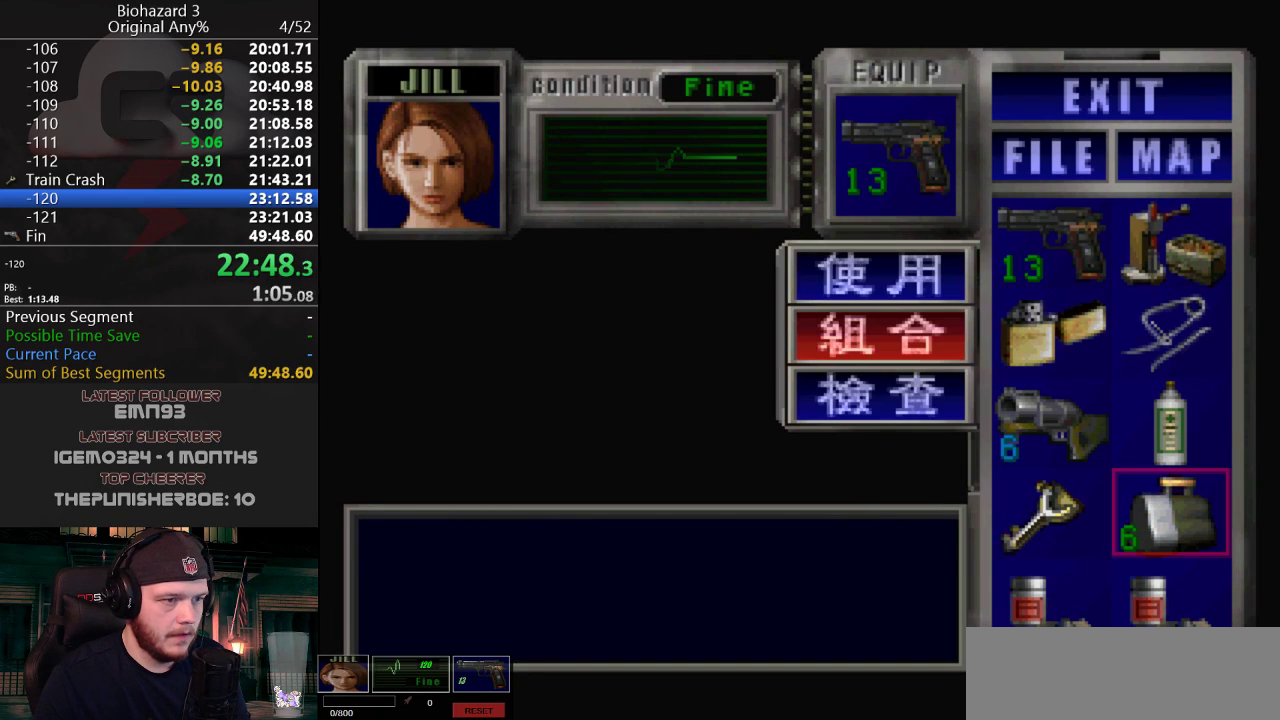
{"keys": ["g"], "events": [[233, "j", "down"], [317, "j", "up"], [417, "s", "down"], [500, "g", "down"], [500, "s", "up"]]}
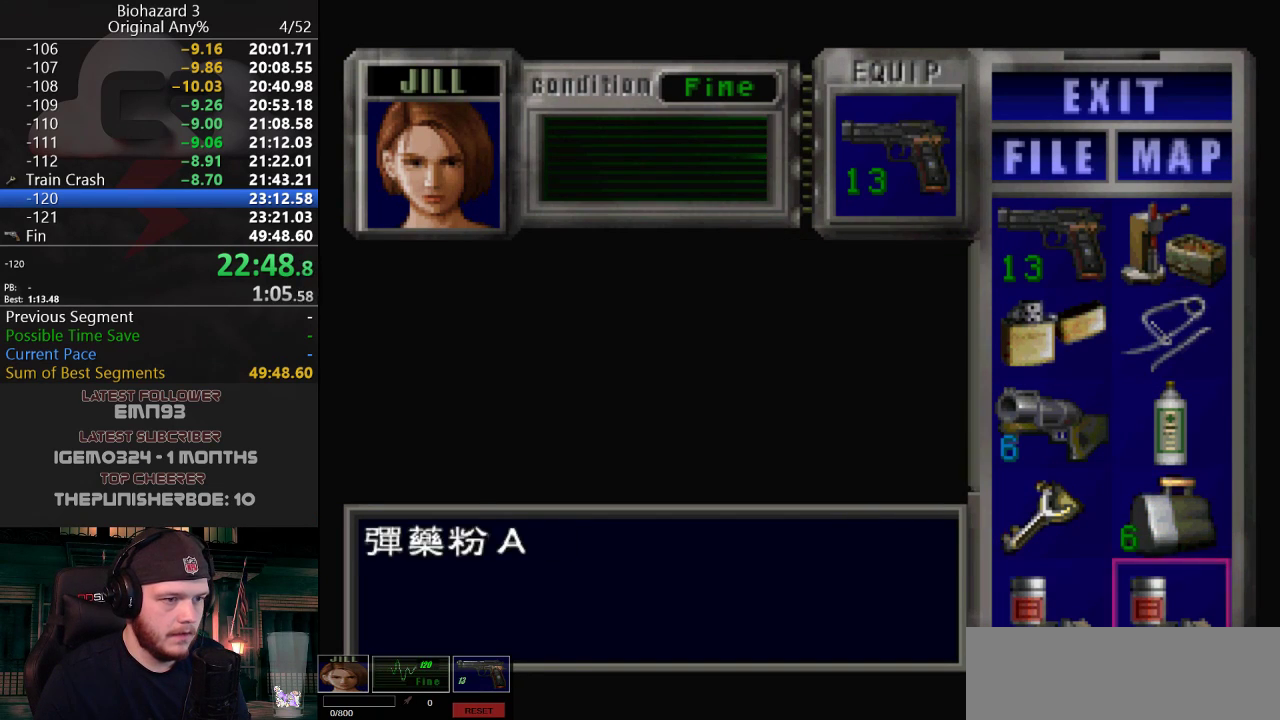
{"keys": ["a"], "events": [[100, "g", "up"], [150, "s", "down"], [251, "s", "up"], [334, "g", "down"], [384, "g", "up"], [434, "a", "down"]]}
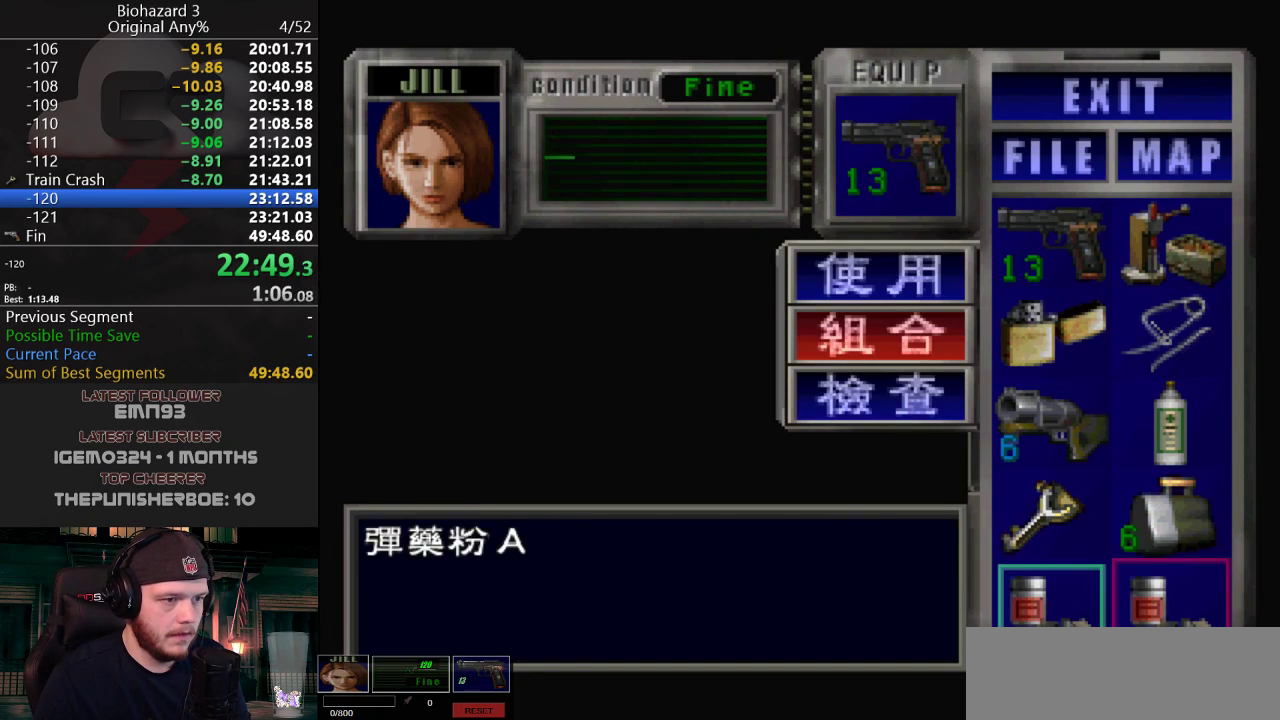
{"keys": [], "events": [[16, "a", "up"], [67, "g", "down"], [117, "g", "up"], [217, "g", "down"], [300, "g", "up"], [400, "g", "down"], [500, "g", "up"]]}
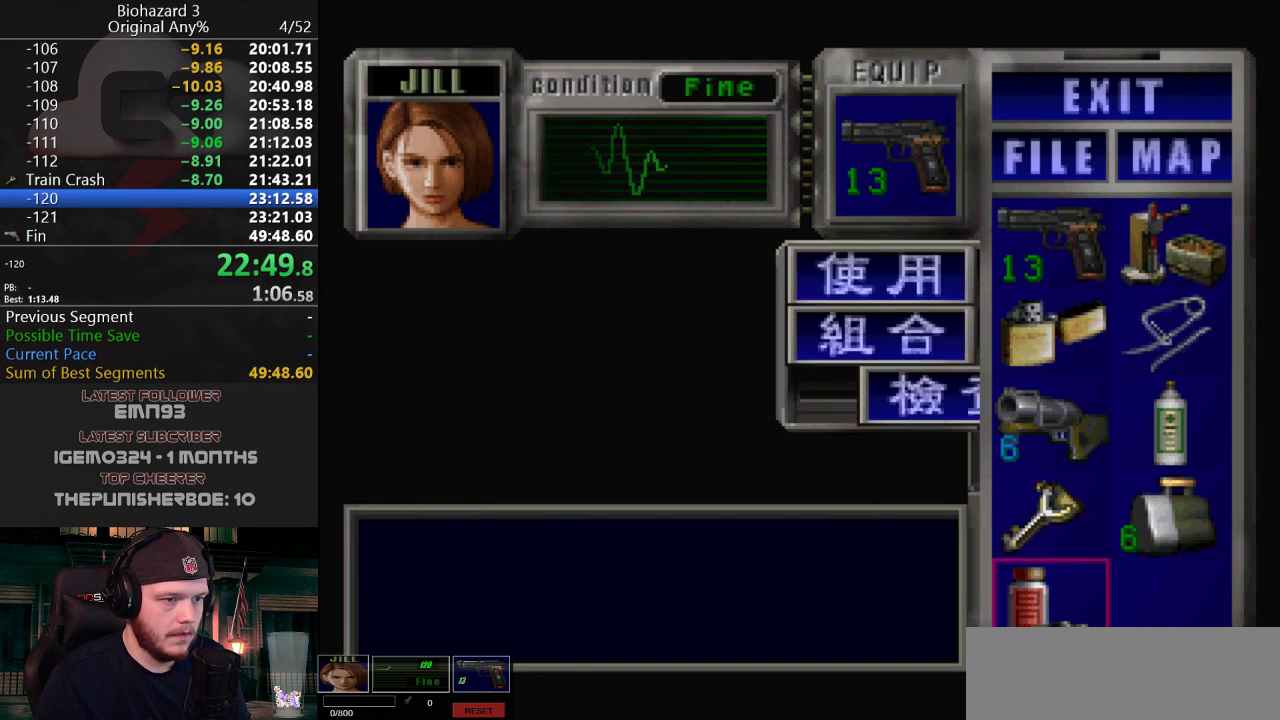
{"keys": ["d"], "events": [[84, "s", "down"], [184, "g", "down"], [184, "s", "up"], [267, "g", "up"], [417, "d", "down"]]}
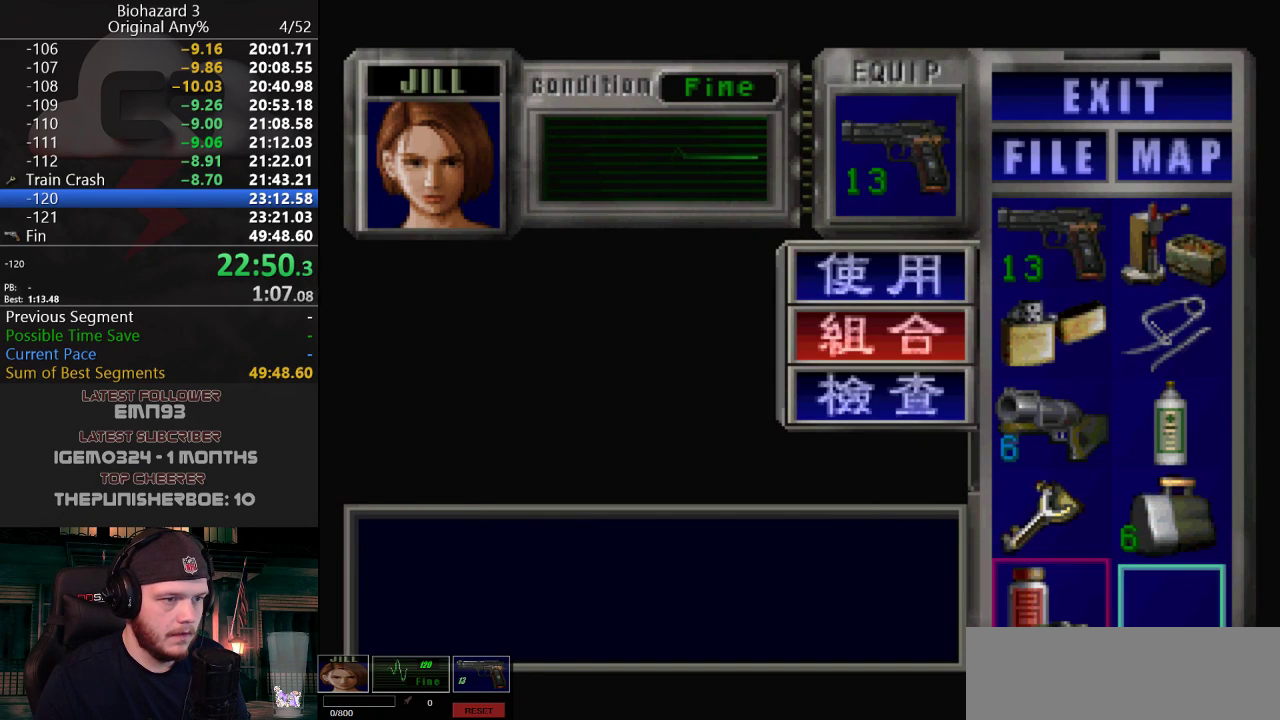
{"keys": [], "events": [[16, "d", "up"], [100, "w", "down"], [150, "w", "up"], [200, "g", "down"], [283, "g", "up"], [384, "g", "down"], [484, "g", "up"]]}
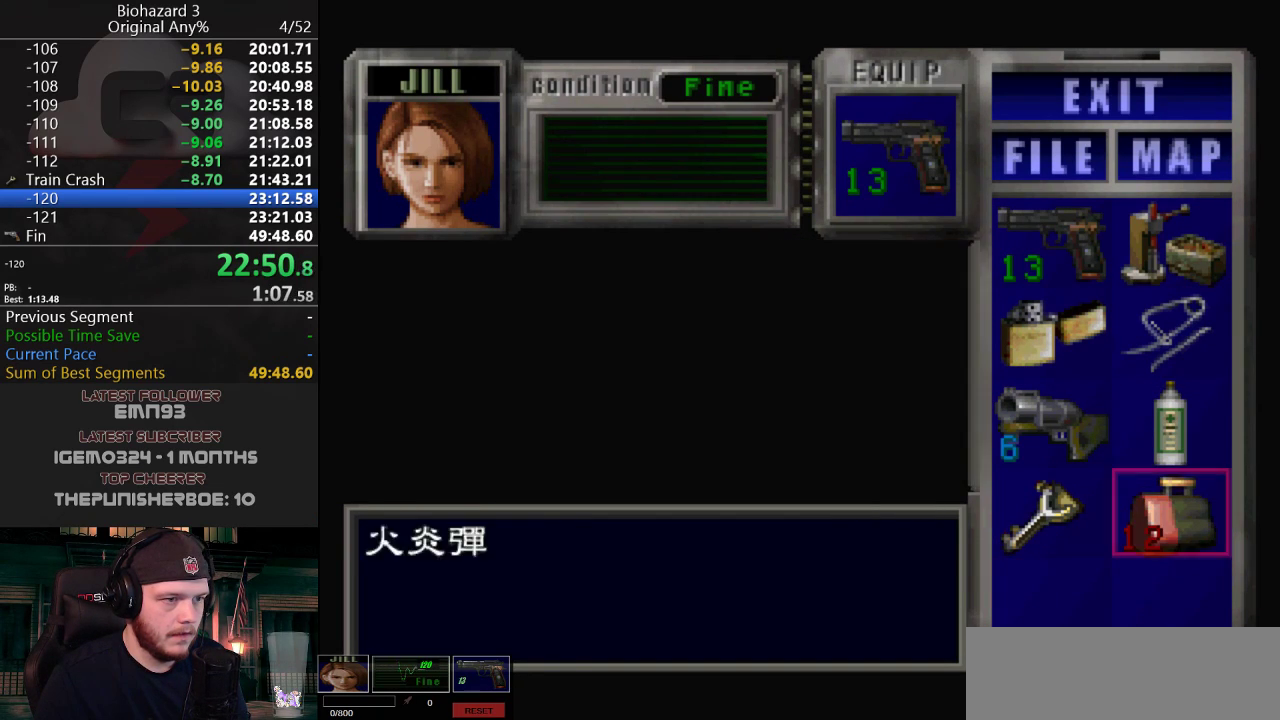
{"keys": ["a"], "events": [[67, "g", "down"], [167, "g", "up"], [301, "s", "down"], [401, "g", "down"], [401, "s", "up"], [484, "a", "down"], [484, "g", "up"]]}
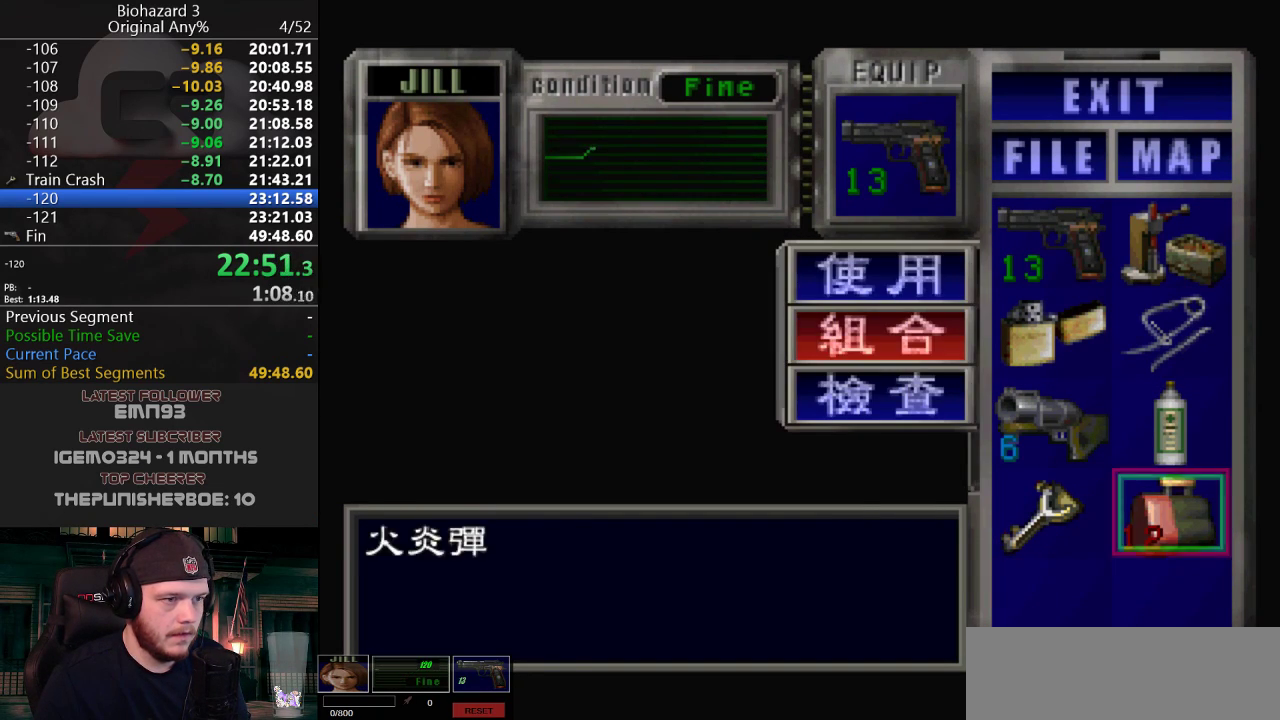
{"keys": ["g"], "events": [[83, "a", "up"], [133, "w", "down"], [217, "g", "down"], [217, "w", "up"], [317, "g", "up"], [417, "g", "down"]]}